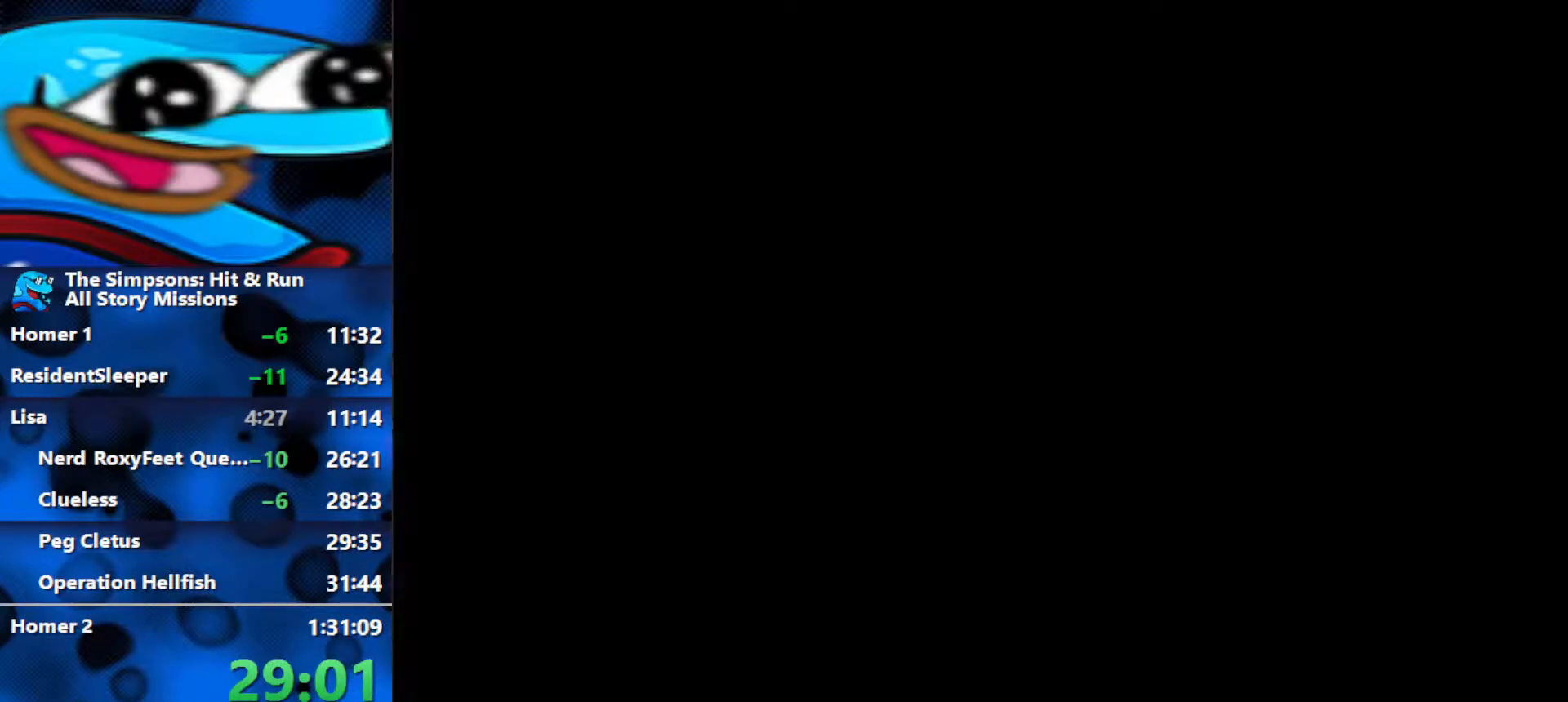
Gameplay with a controller (Xbox layout); each line is a JSON object with the inputs held at the frame after it. "events" lists button and stick changes between this image and that frame as [ms after this image, input, new state], when the widget could be followed in between.
{"buttons": ["R1", "R2"], "left_stick": "center", "right_stick": "center", "events": []}
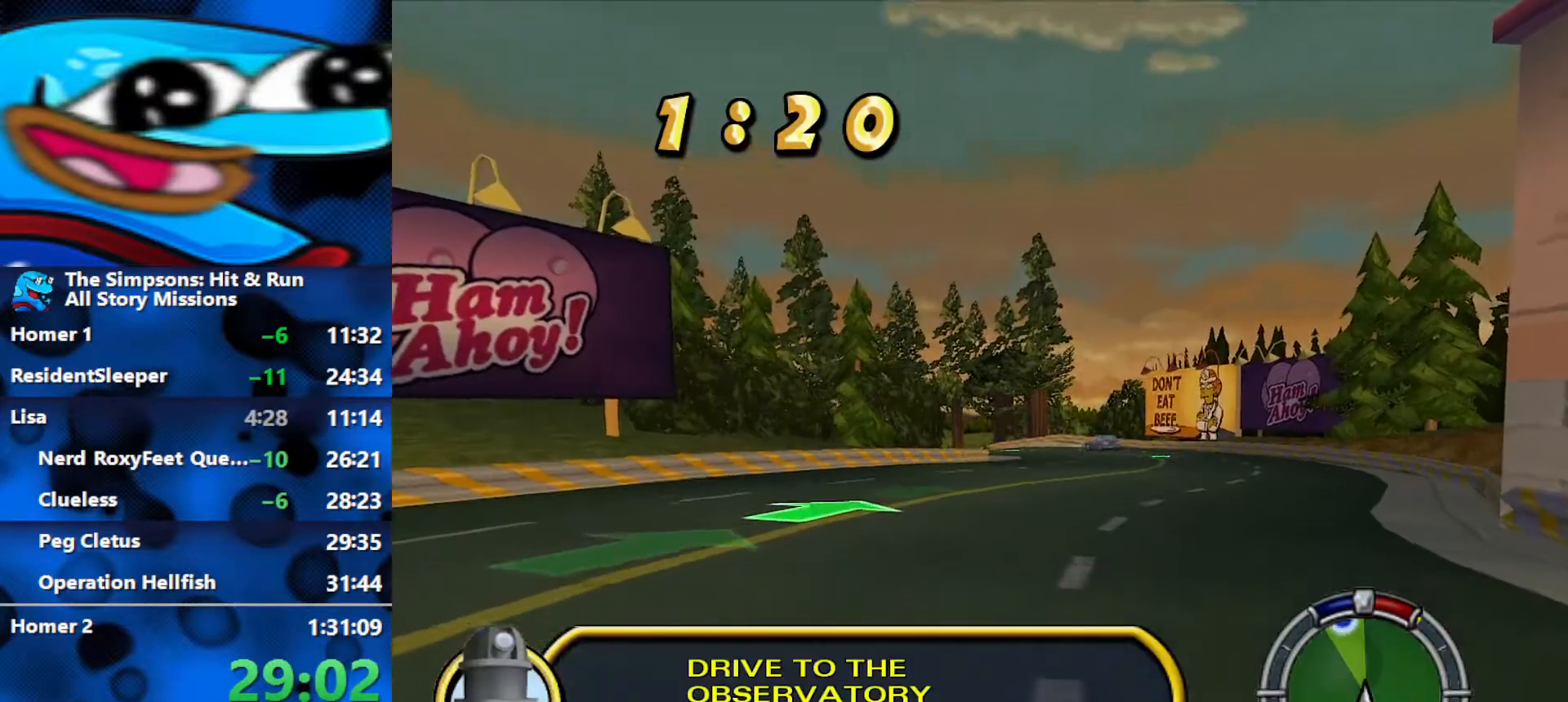
{"buttons": ["R2"], "left_stick": "center", "right_stick": "center", "events": [[33, "R1", "up"], [167, "left_stick", "right"], [183, "right_stick", "down-left"], [367, "right_stick", "center"], [467, "left_stick", "center"]]}
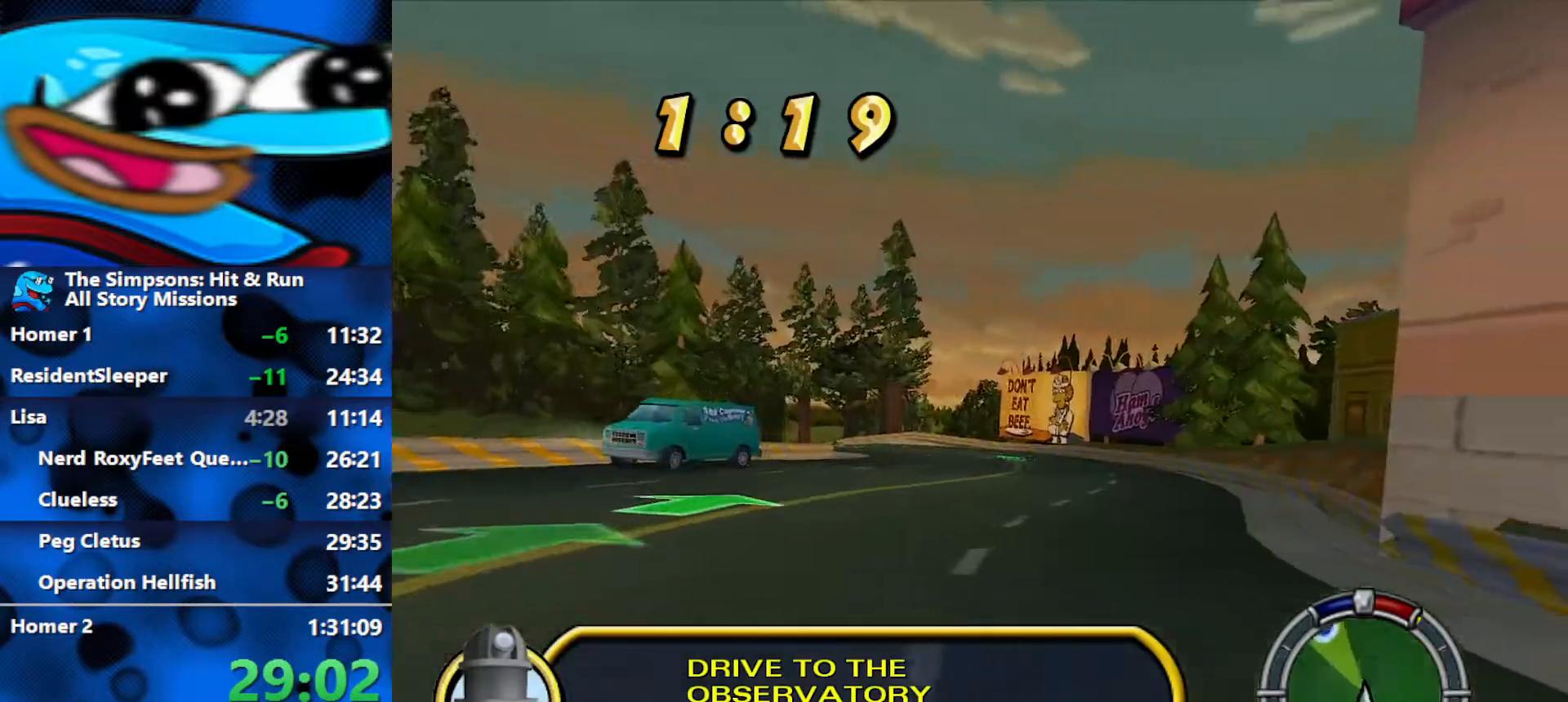
{"buttons": ["L1", "R2"], "left_stick": "center", "right_stick": "center", "events": [[483, "L1", "down"]]}
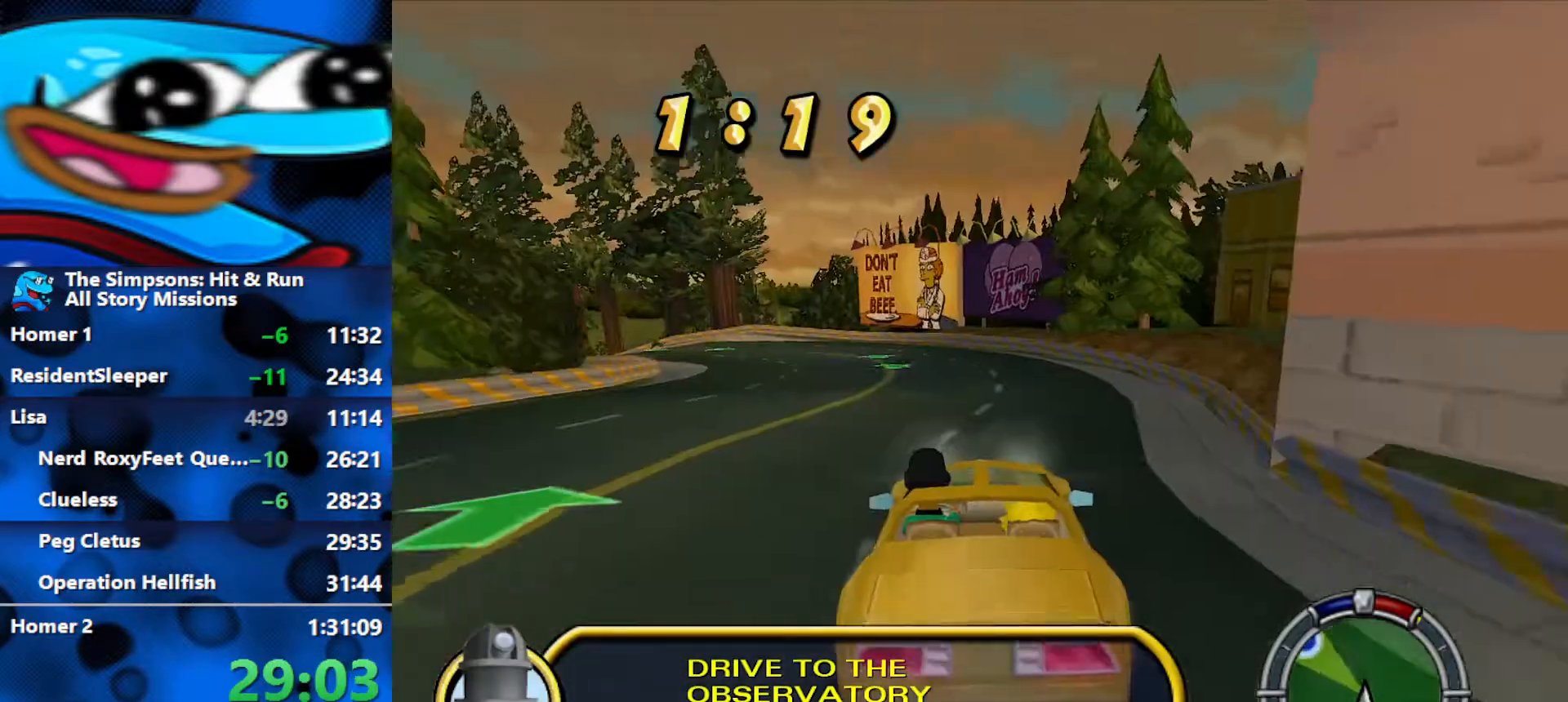
{"buttons": ["R2"], "left_stick": "center", "right_stick": "center", "events": [[83, "L1", "up"], [167, "L1", "down"], [267, "L1", "up"]]}
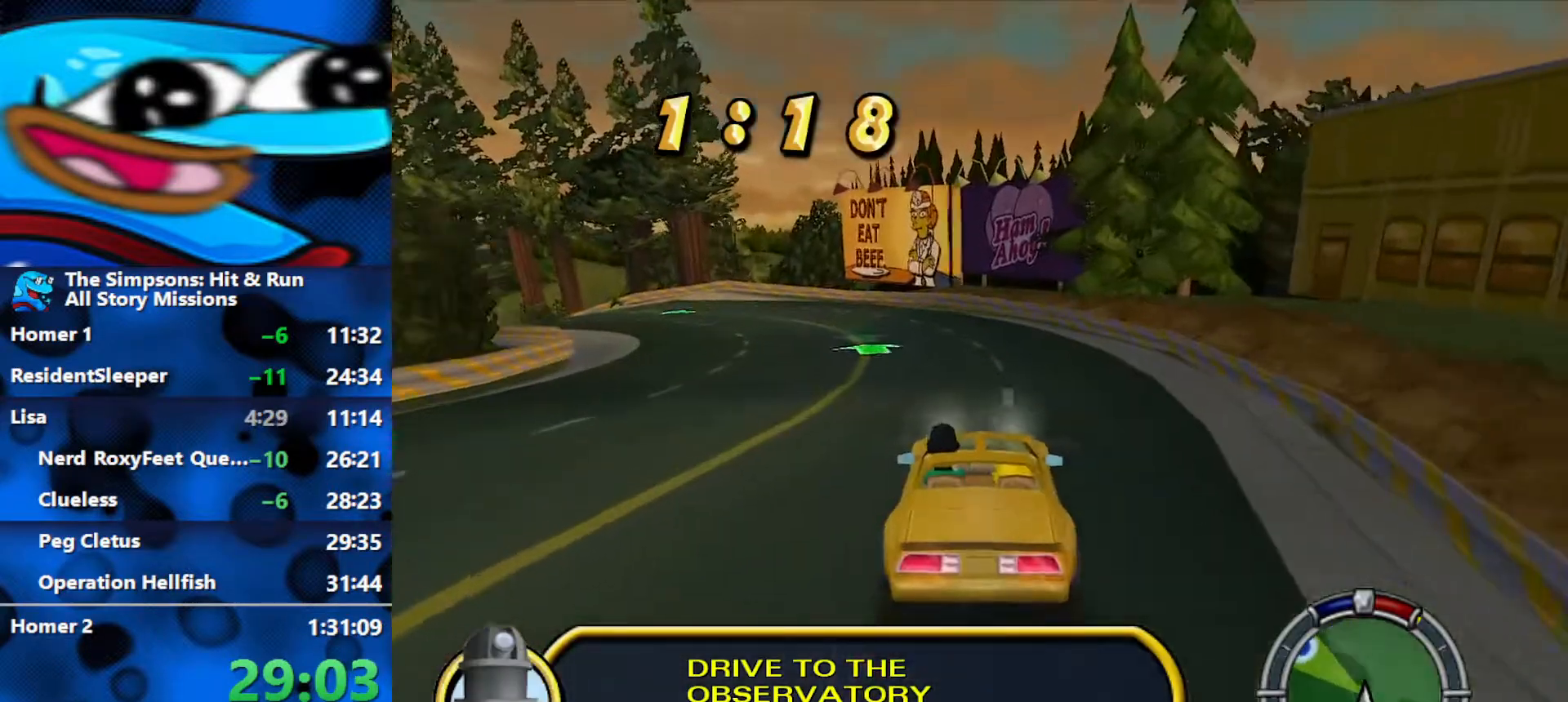
{"buttons": ["A", "R2"], "left_stick": "center", "right_stick": "center", "events": [[83, "left_stick", "left"], [400, "left_stick", "center"], [433, "A", "down"]]}
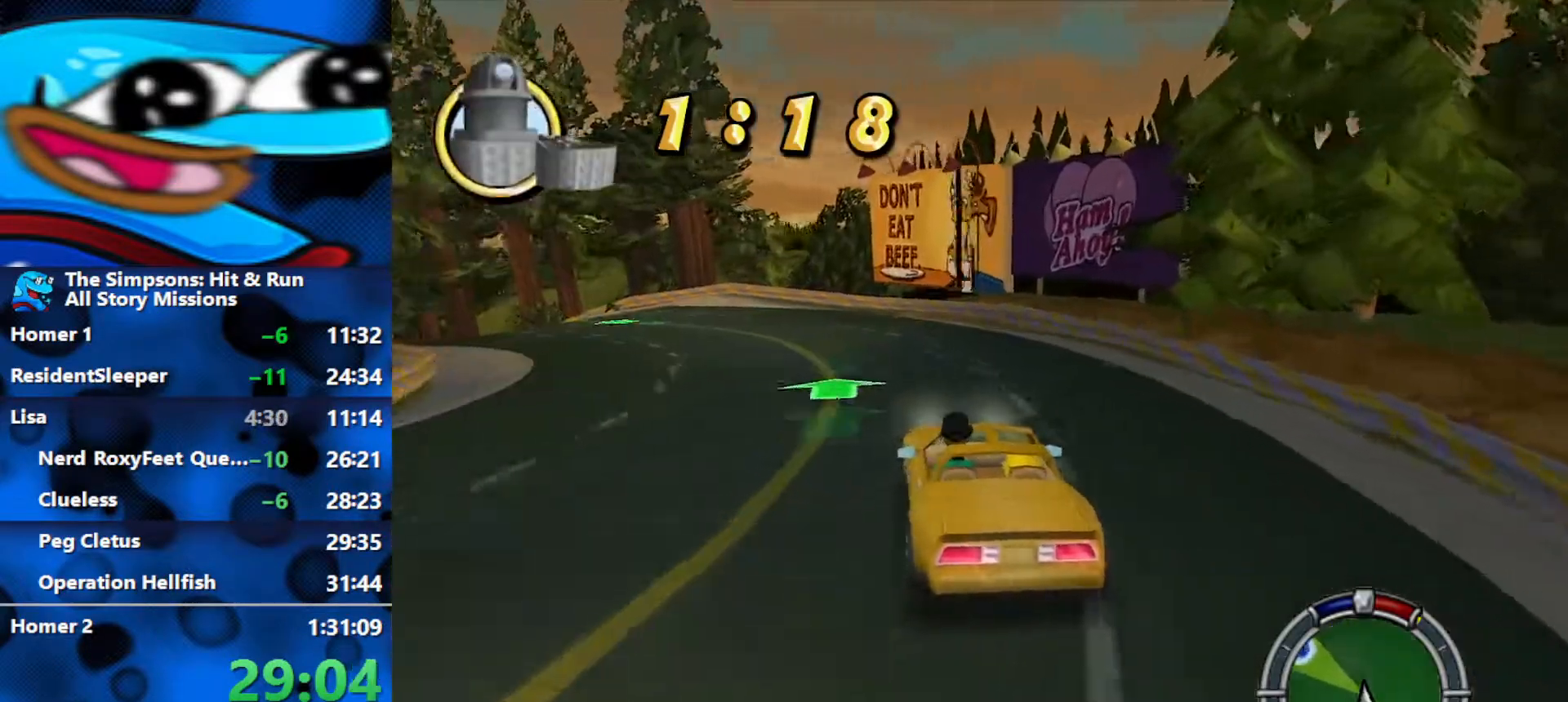
{"buttons": ["A", "R2"], "left_stick": "center", "right_stick": "center", "events": [[117, "left_stick", "left"], [500, "left_stick", "center"]]}
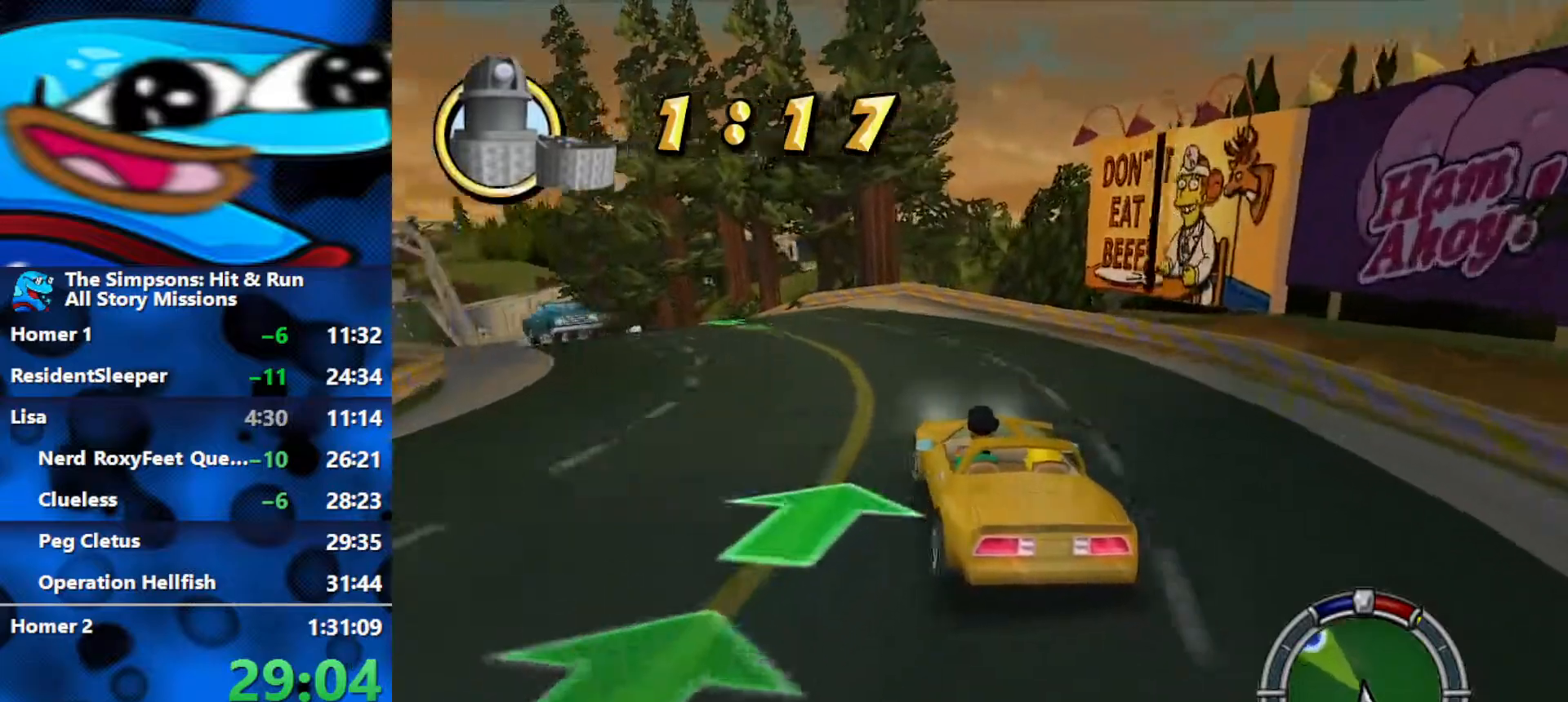
{"buttons": ["A", "R2"], "left_stick": "left", "right_stick": "center", "events": [[300, "left_stick", "left"]]}
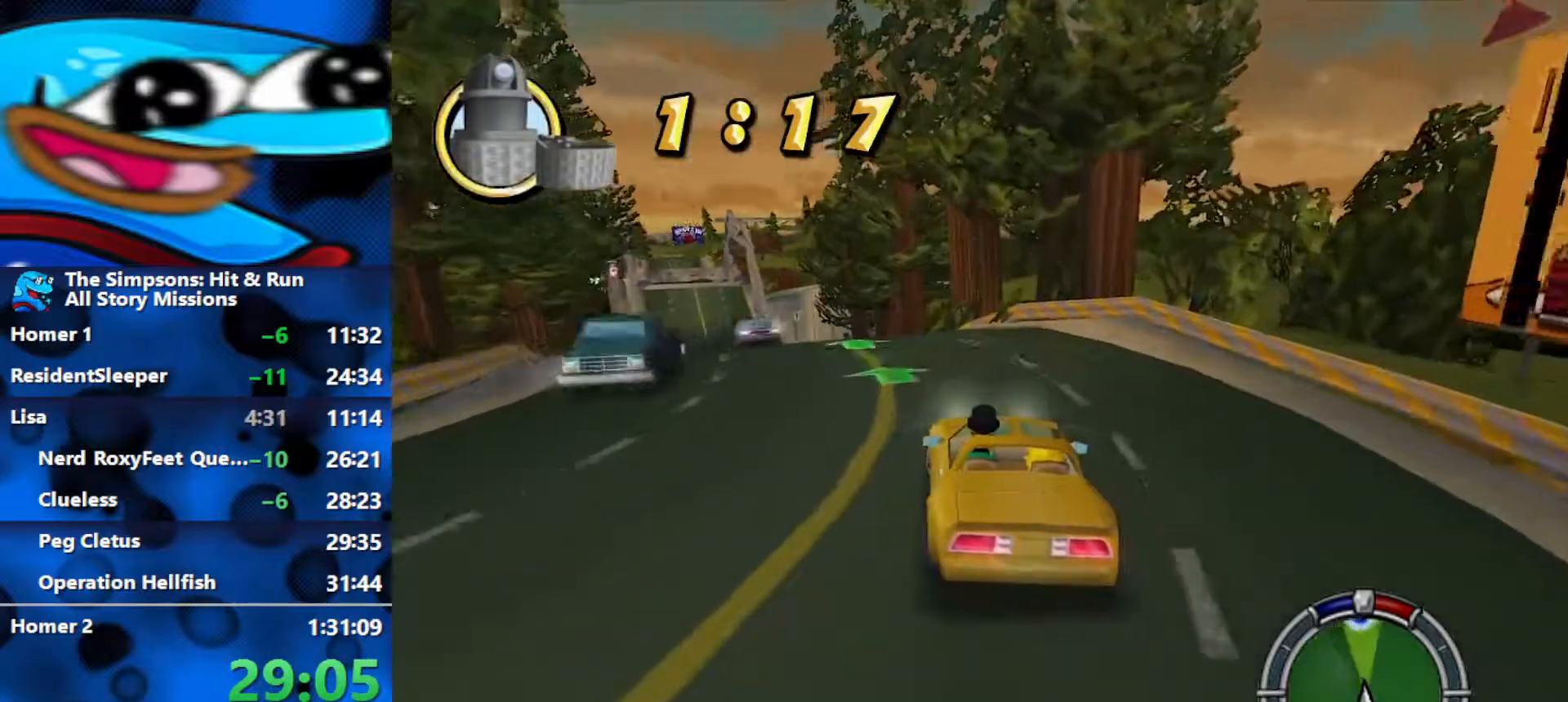
{"buttons": ["A", "R2"], "left_stick": "left", "right_stick": "center", "events": [[100, "left_stick", "center"], [383, "left_stick", "left"]]}
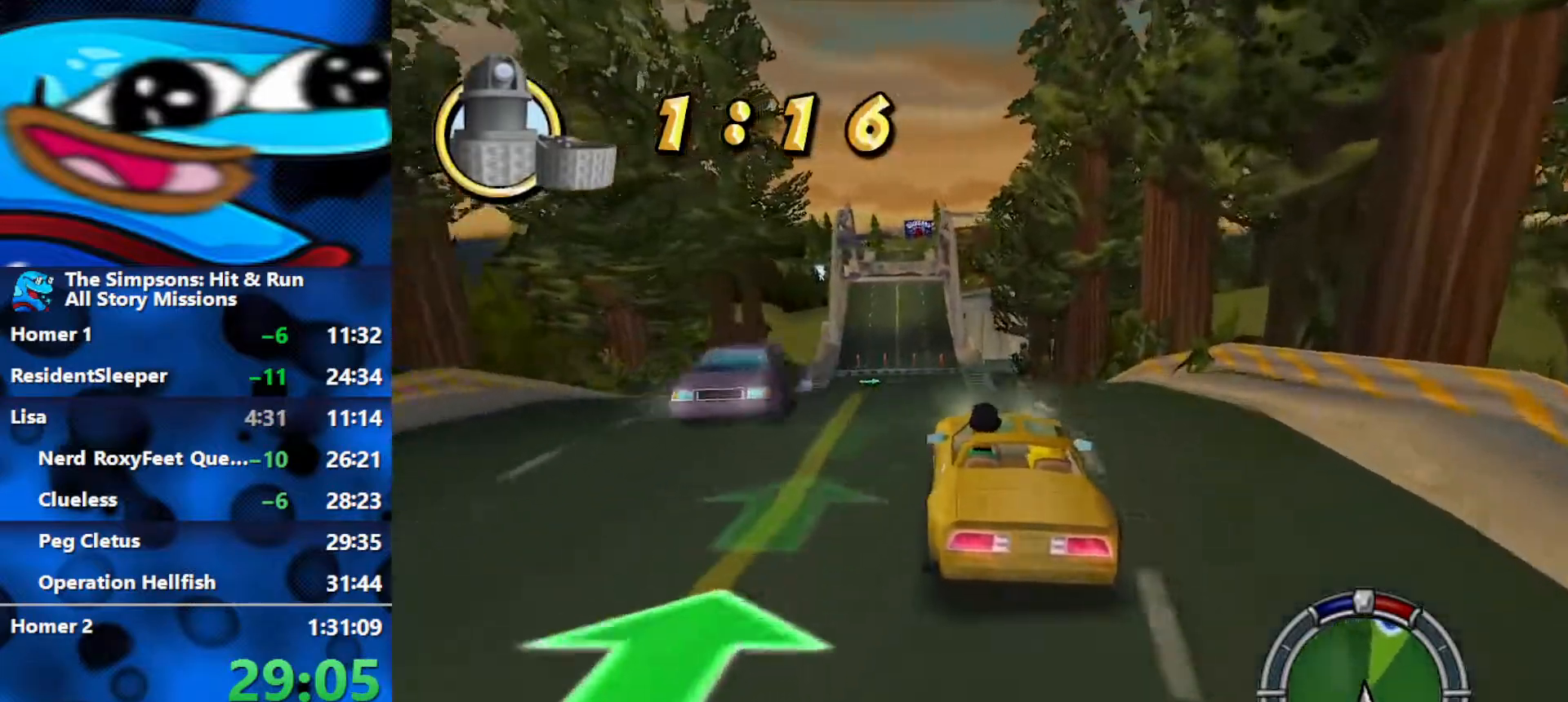
{"buttons": ["R2"], "left_stick": "center", "right_stick": "center", "events": [[100, "left_stick", "center"], [333, "A", "up"]]}
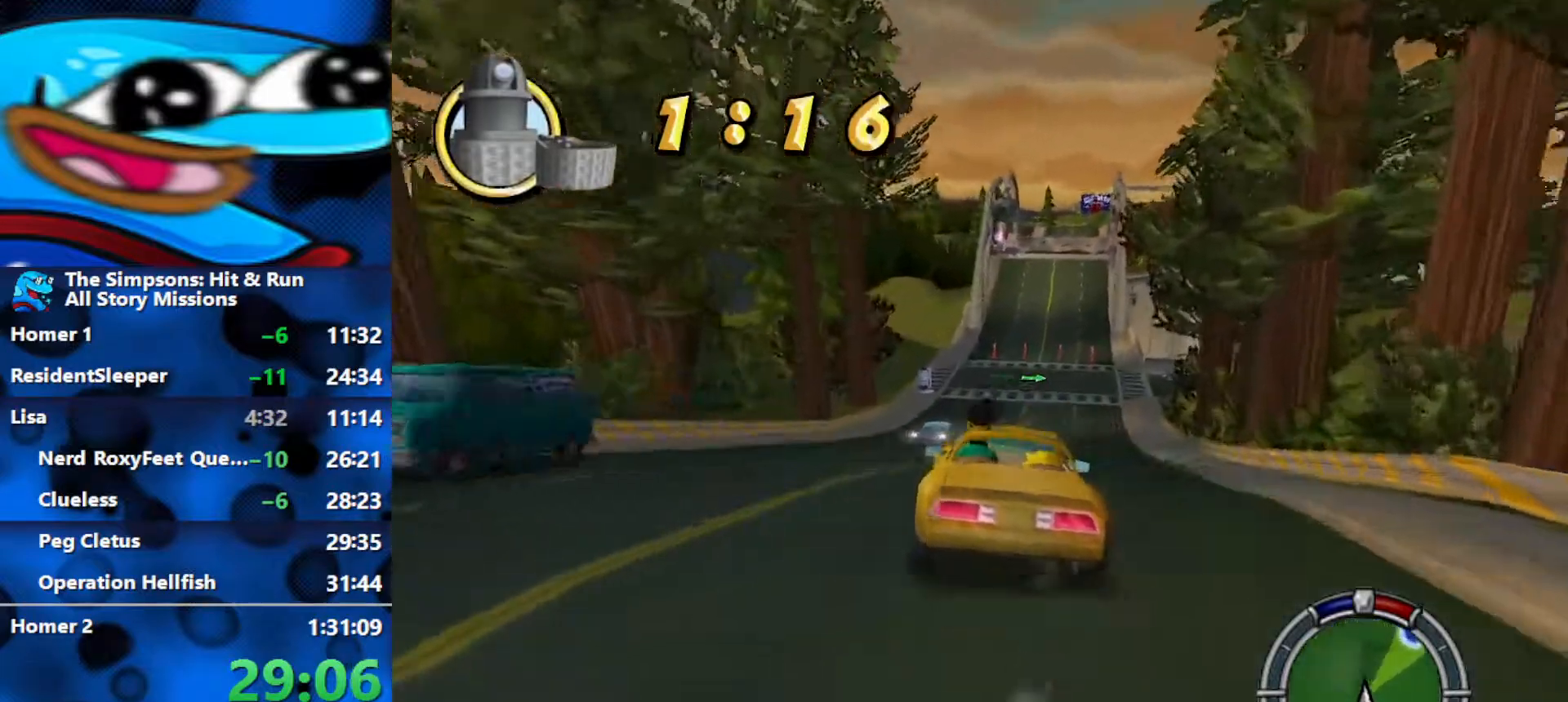
{"buttons": ["A", "R2"], "left_stick": "center", "right_stick": "center", "events": [[417, "A", "down"]]}
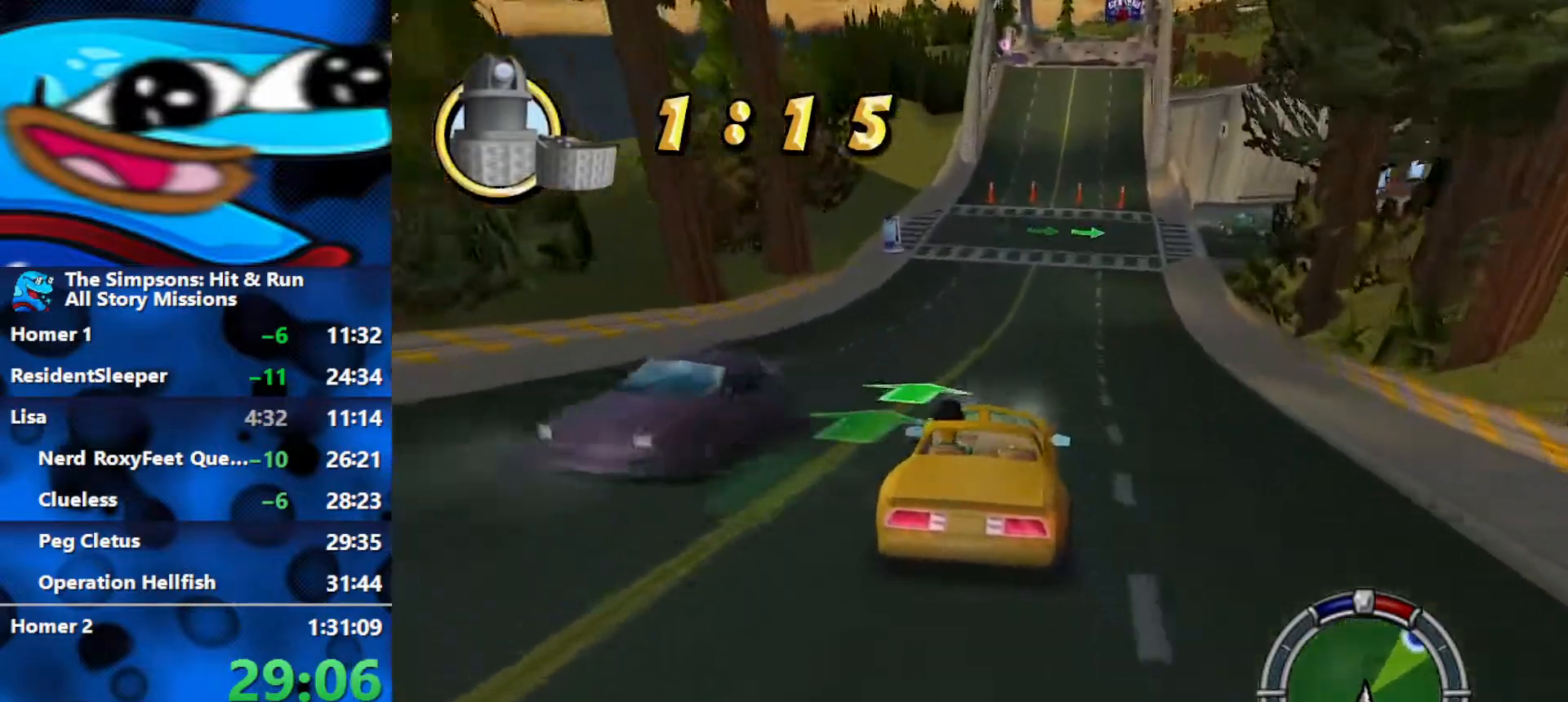
{"buttons": ["R2"], "left_stick": "center", "right_stick": "center", "events": [[133, "A", "up"], [233, "A", "down"], [300, "A", "up"], [400, "A", "down"], [467, "A", "up"]]}
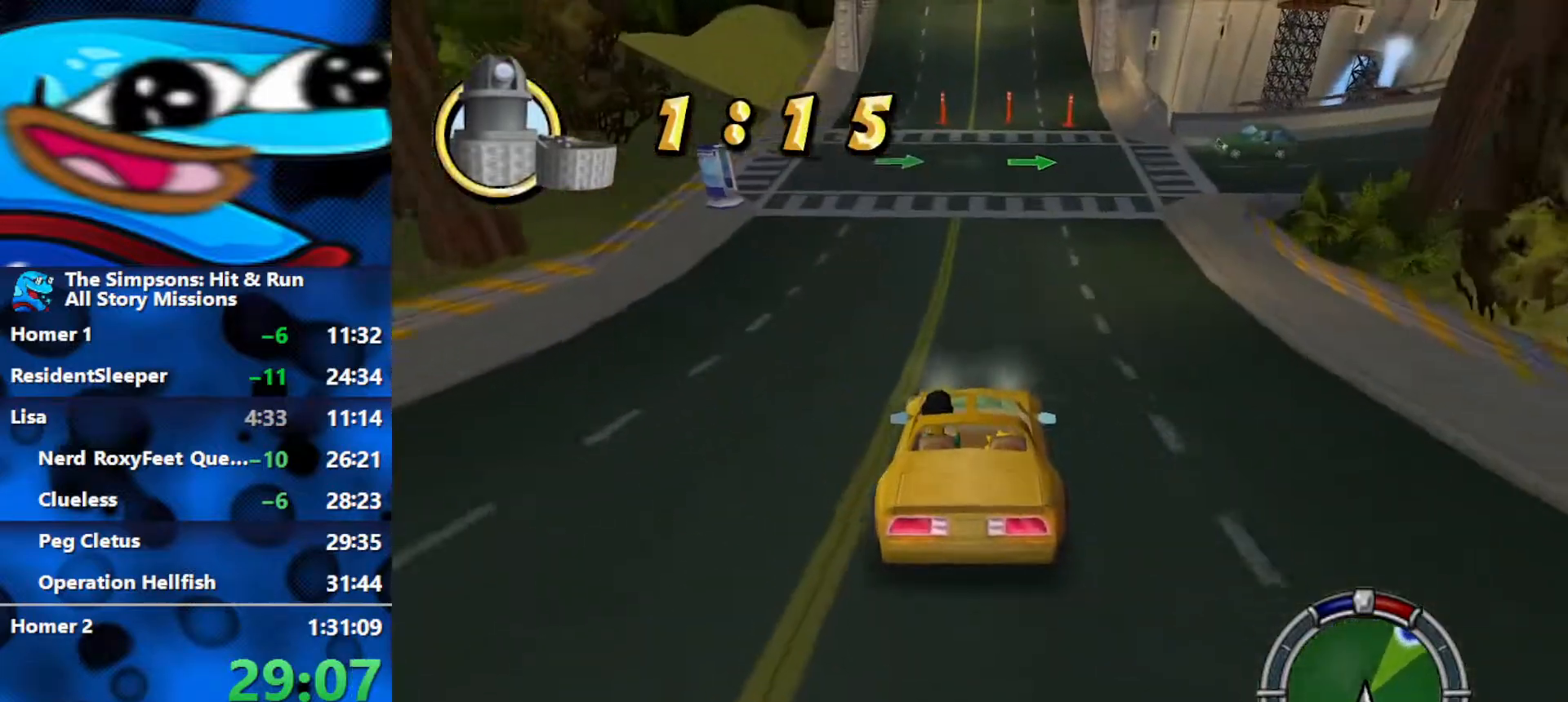
{"buttons": ["A", "R2"], "left_stick": "center", "right_stick": "center", "events": [[50, "A", "down"], [117, "A", "up"], [200, "A", "down"], [267, "A", "up"], [350, "A", "down"], [383, "left_stick", "right"], [417, "A", "up"], [500, "A", "down"], [500, "left_stick", "center"]]}
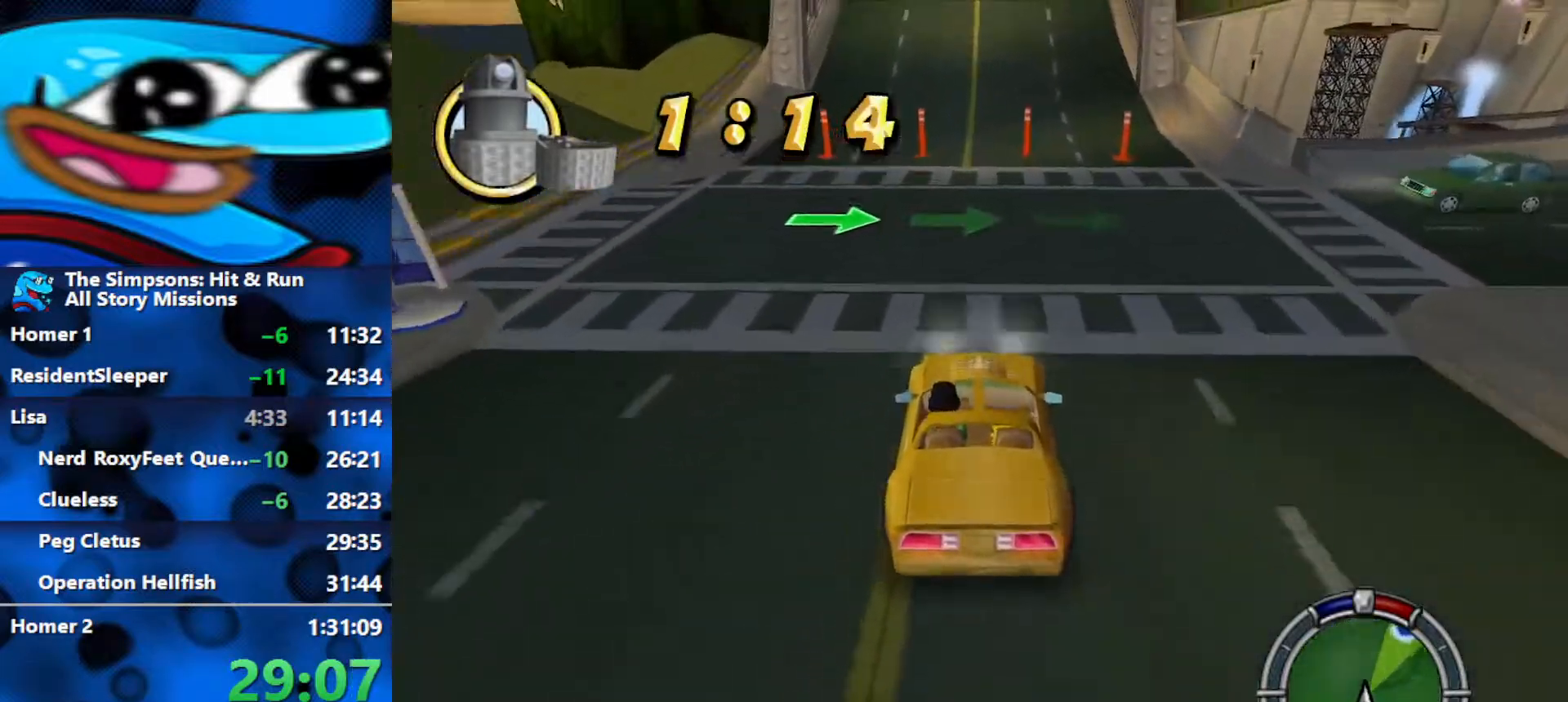
{"buttons": ["R2"], "left_stick": "center", "right_stick": "center", "events": [[67, "A", "up"], [133, "A", "down"], [183, "A", "up"], [267, "A", "down"], [350, "A", "up"], [417, "A", "down"], [500, "A", "up"]]}
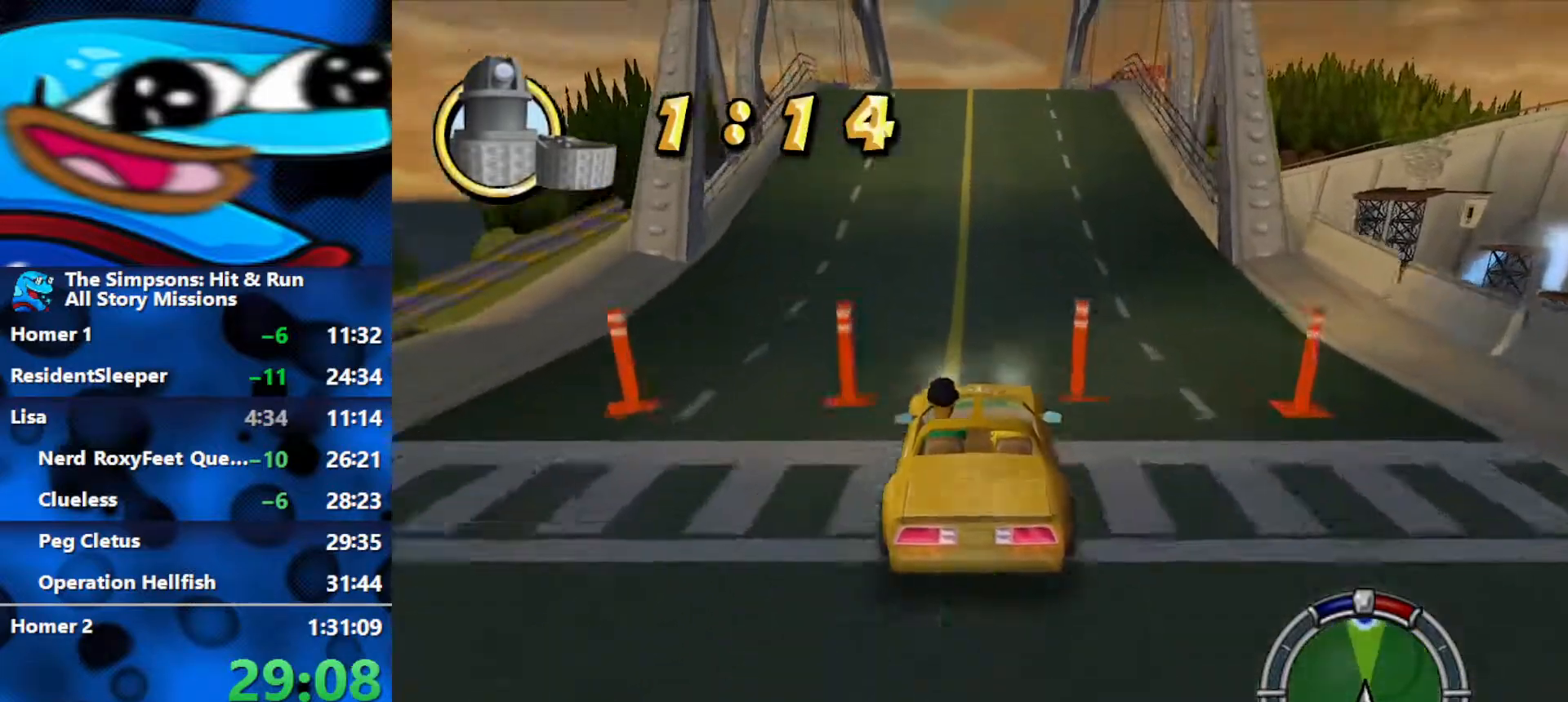
{"buttons": ["R2"], "left_stick": "center", "right_stick": "center", "events": [[67, "A", "down"], [133, "A", "up"], [217, "A", "down"], [300, "A", "up"], [383, "A", "down"], [483, "A", "up"]]}
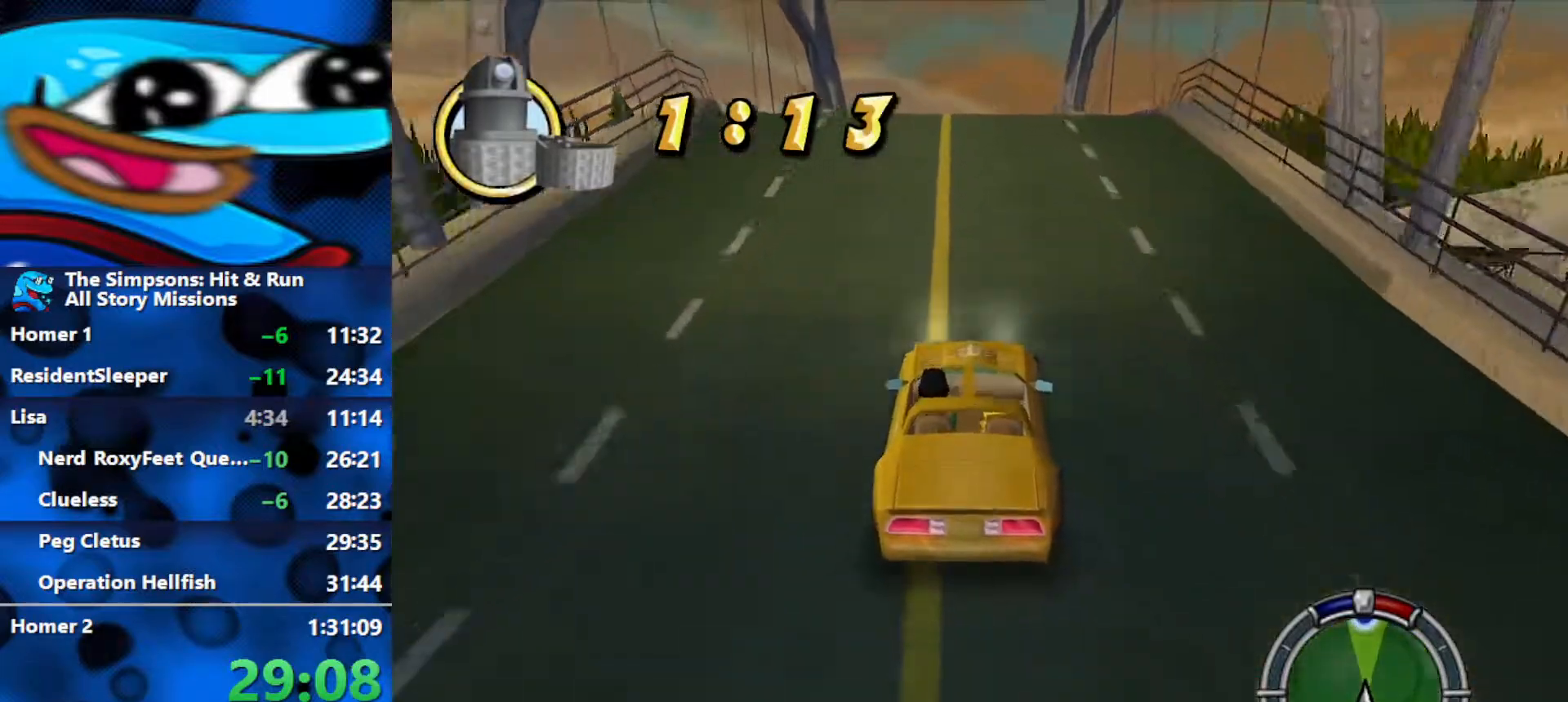
{"buttons": ["R2"], "left_stick": "center", "right_stick": "center", "events": [[100, "A", "down"], [250, "A", "up"]]}
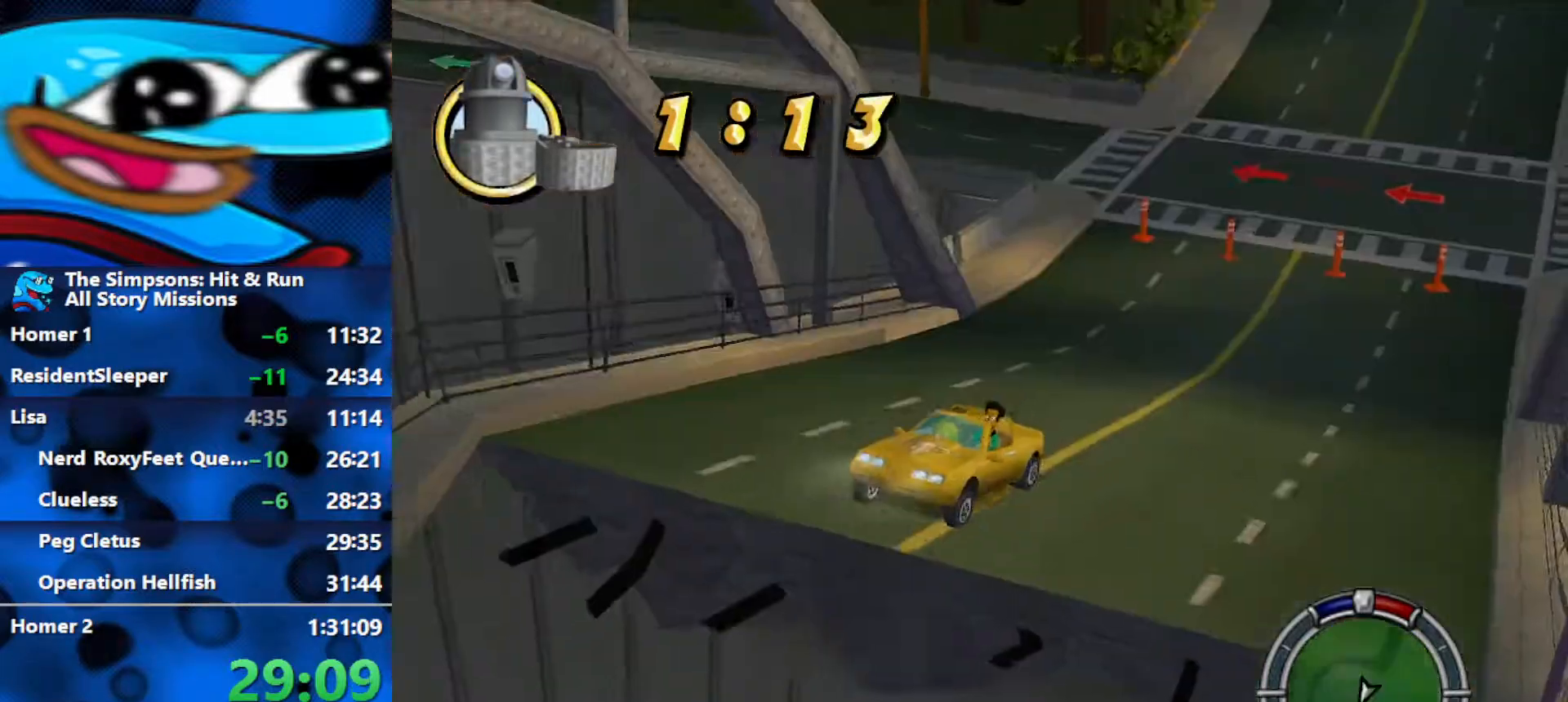
{"buttons": ["R2", "L3"], "left_stick": "center", "right_stick": "center", "events": [[117, "L3", "down"], [300, "L3", "up"], [417, "L3", "down"]]}
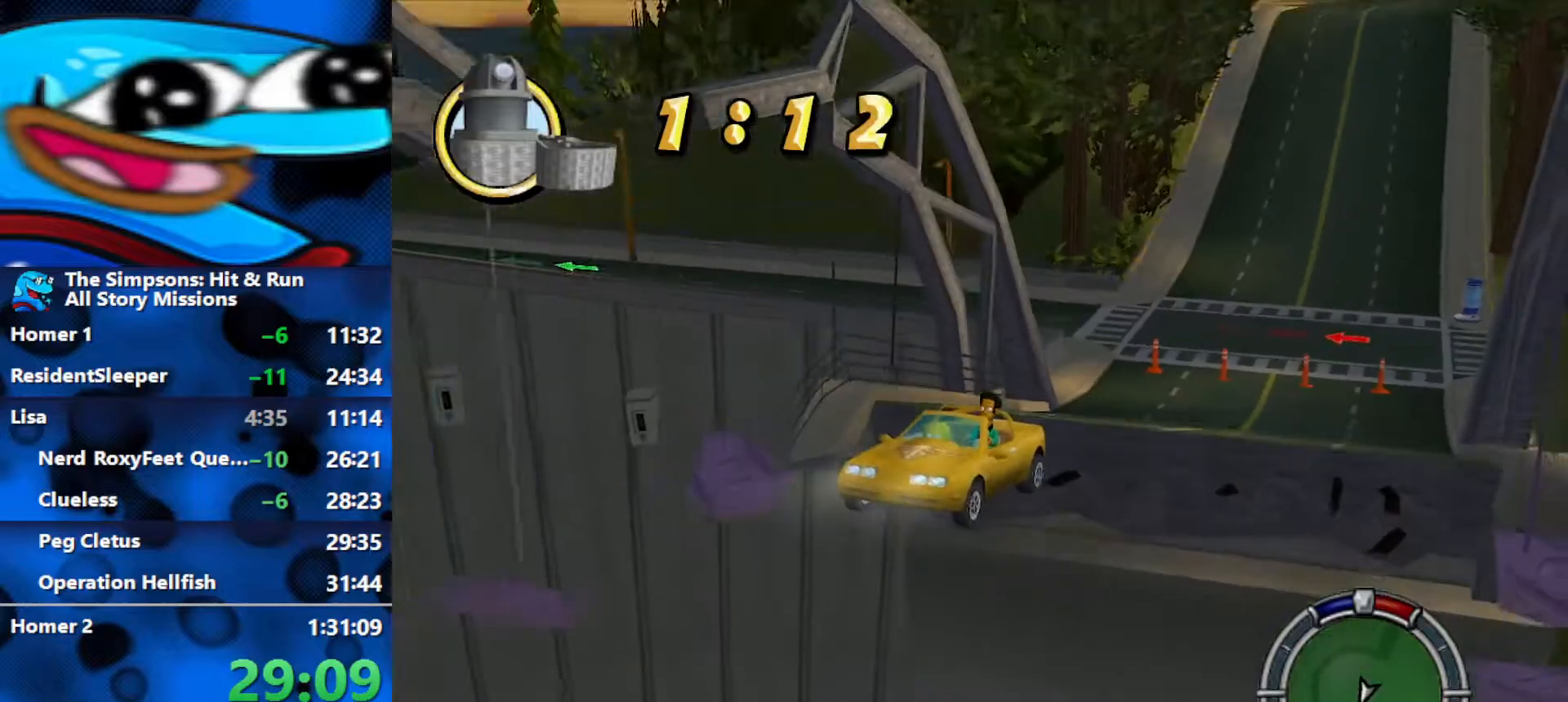
{"buttons": ["R2"], "left_stick": "center", "right_stick": "center", "events": [[83, "L3", "up"], [167, "L3", "down"], [367, "L3", "up"]]}
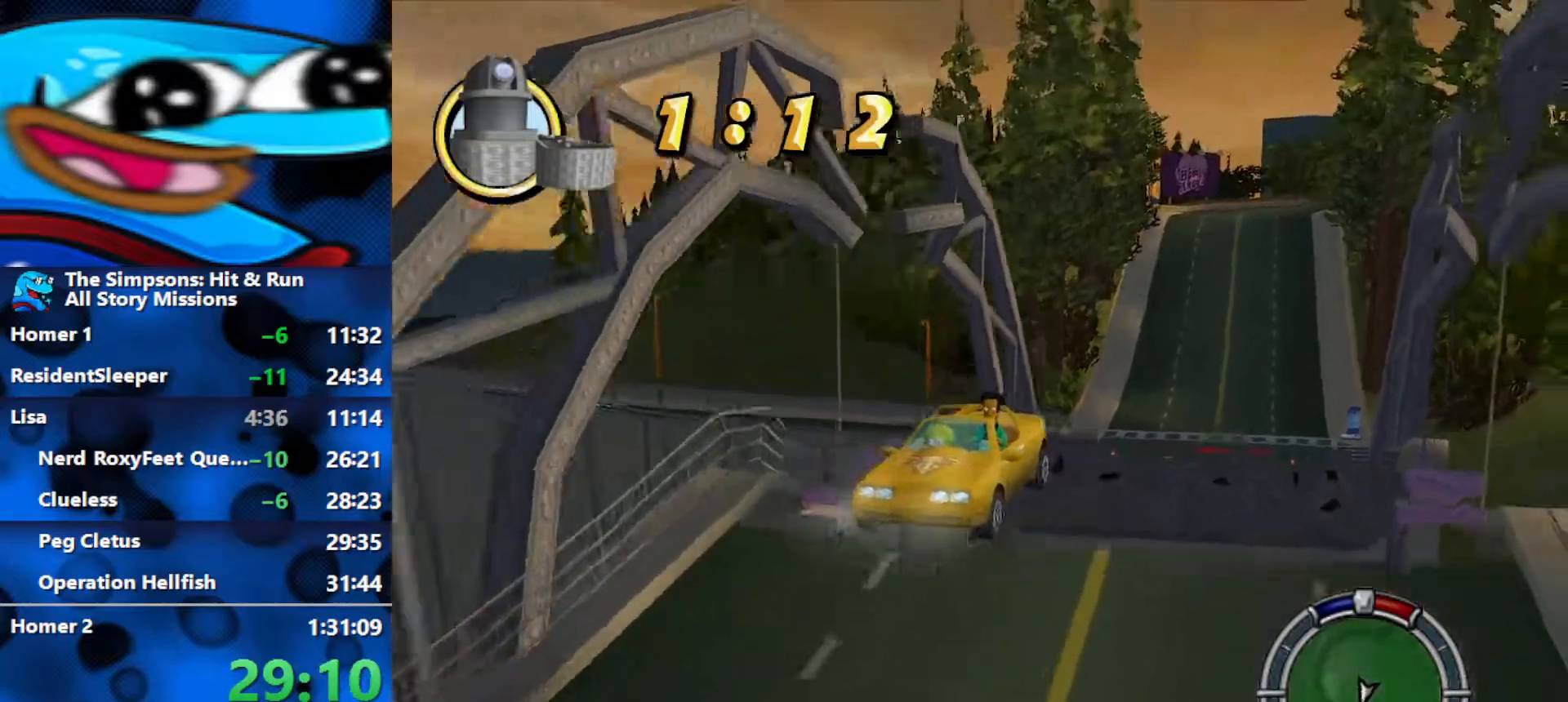
{"buttons": ["R2"], "left_stick": "right", "right_stick": "center", "events": [[33, "A", "down"], [33, "L3", "down"], [117, "L3", "up"], [167, "A", "up"], [417, "left_stick", "right"]]}
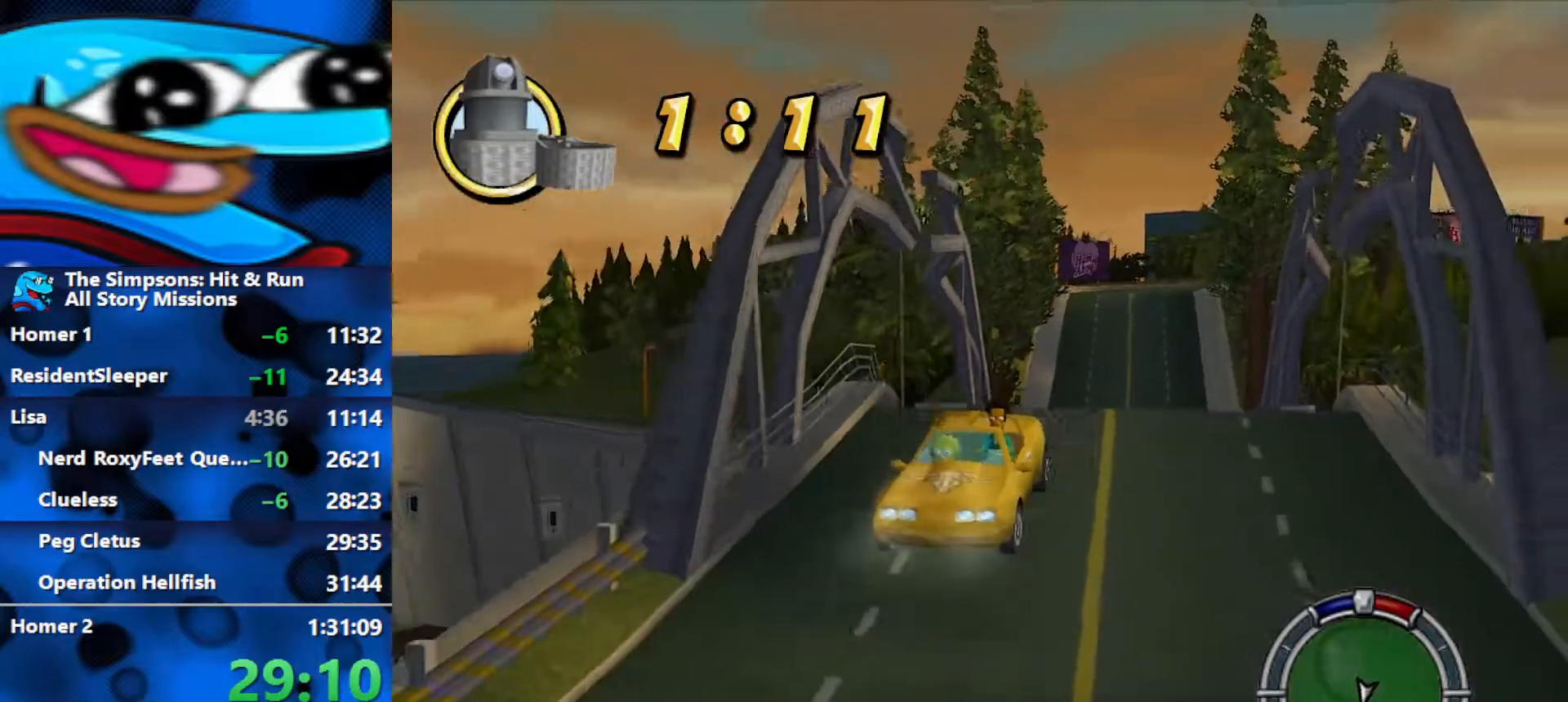
{"buttons": ["R2"], "left_stick": "left", "right_stick": "center", "events": [[133, "left_stick", "up-left"], [300, "left_stick", "down-right"], [450, "left_stick", "left"]]}
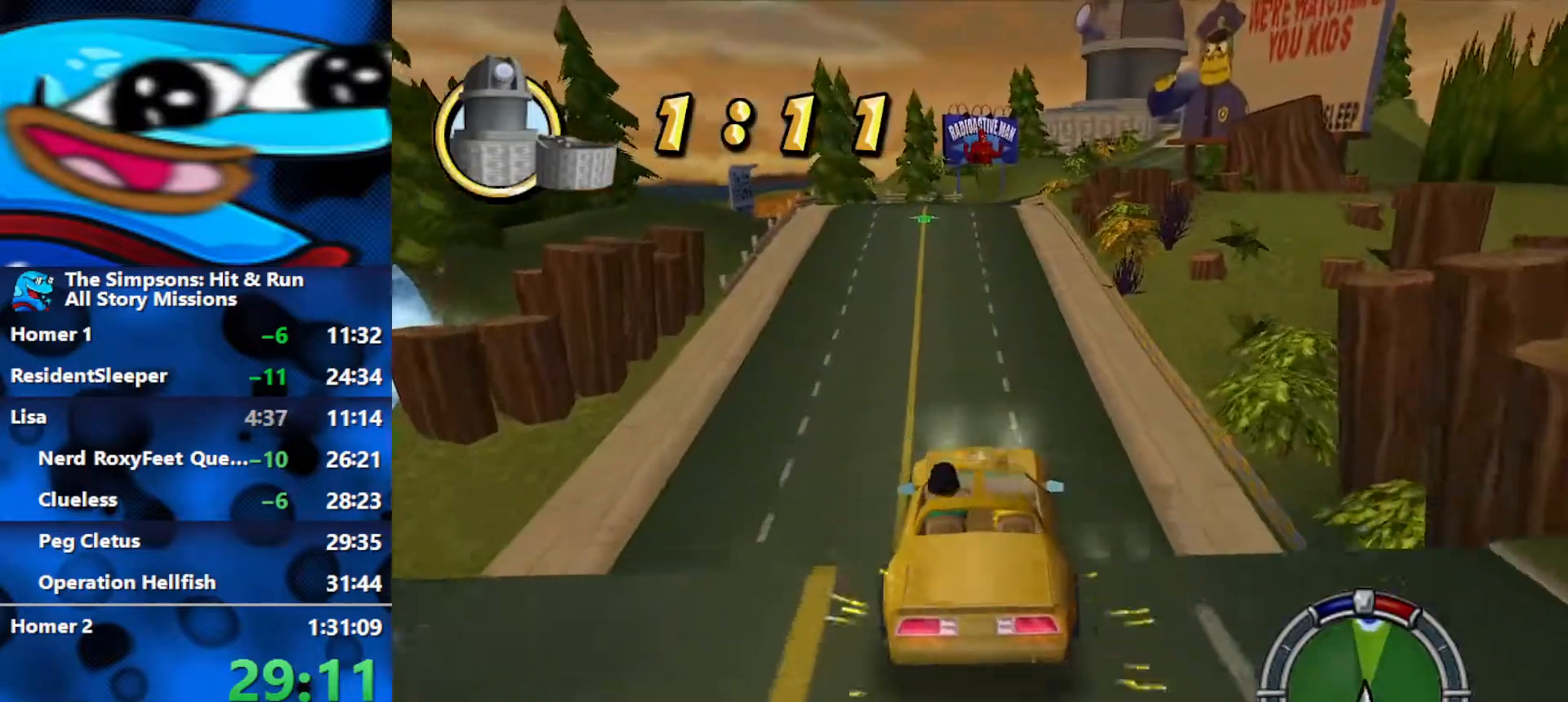
{"buttons": ["R2"], "left_stick": "left", "right_stick": "center", "events": [[100, "left_stick", "center"], [183, "left_stick", "left"], [300, "left_stick", "right"], [500, "left_stick", "left"]]}
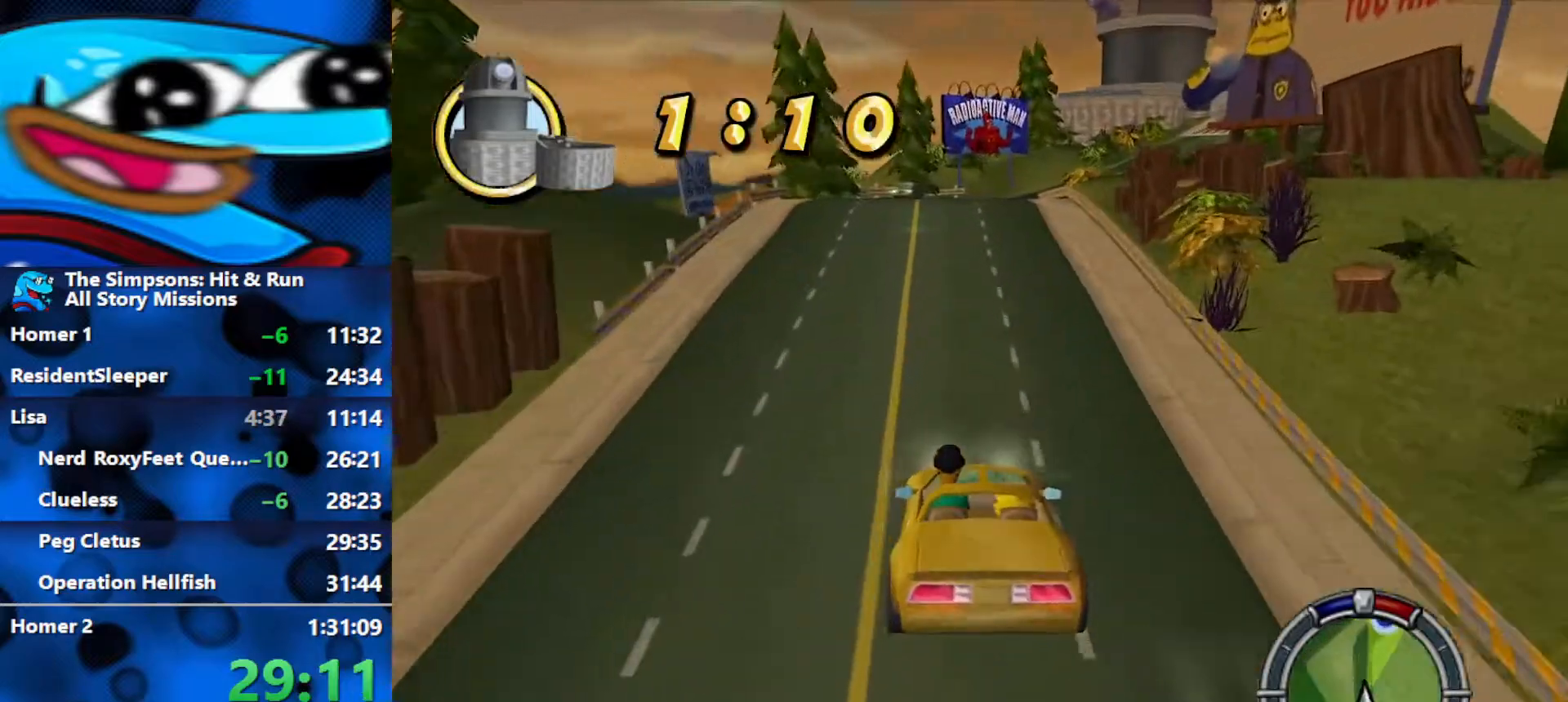
{"buttons": ["R2"], "left_stick": "center", "right_stick": "center", "events": [[150, "left_stick", "right"], [300, "left_stick", "left"], [367, "left_stick", "center"]]}
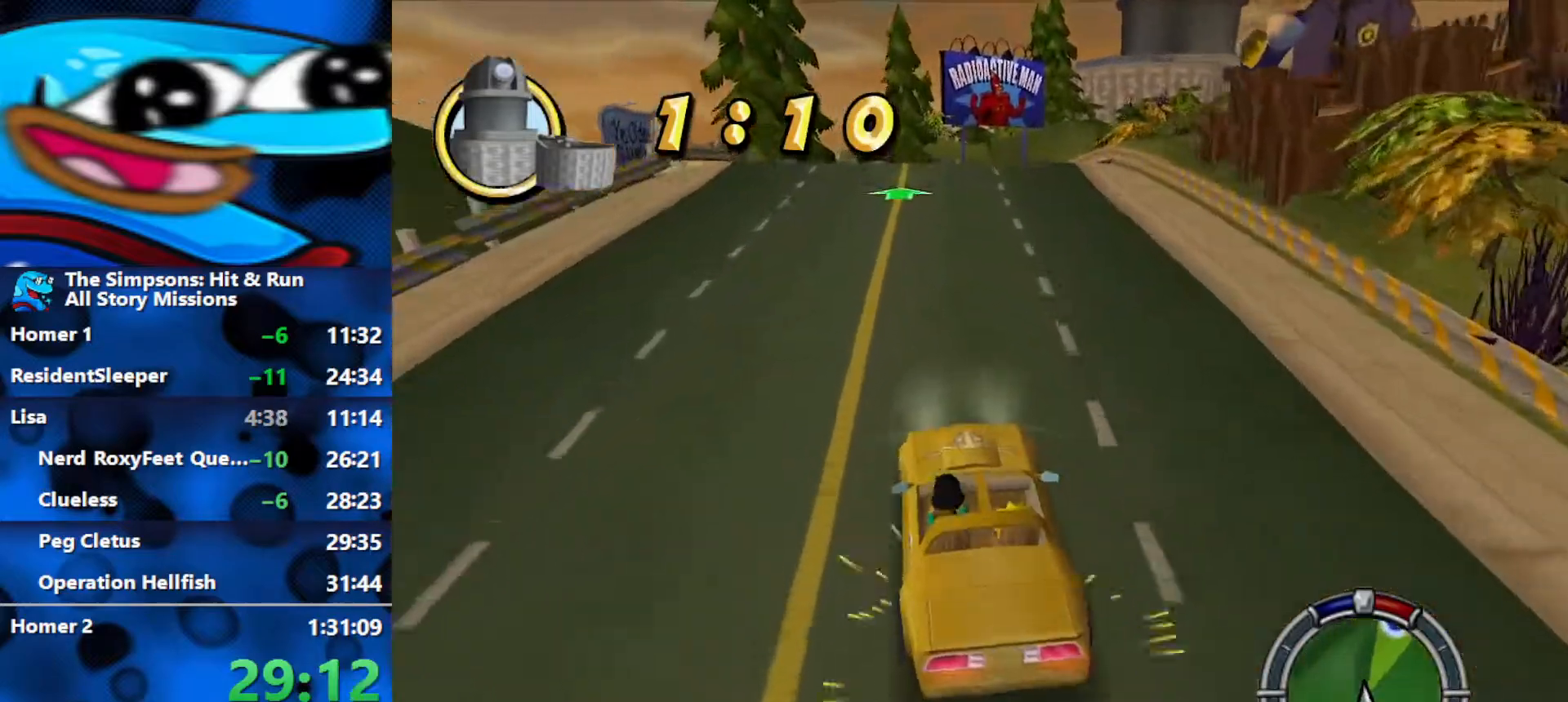
{"buttons": ["R2"], "left_stick": "center", "right_stick": "center", "events": [[200, "left_stick", "right"], [333, "left_stick", "center"]]}
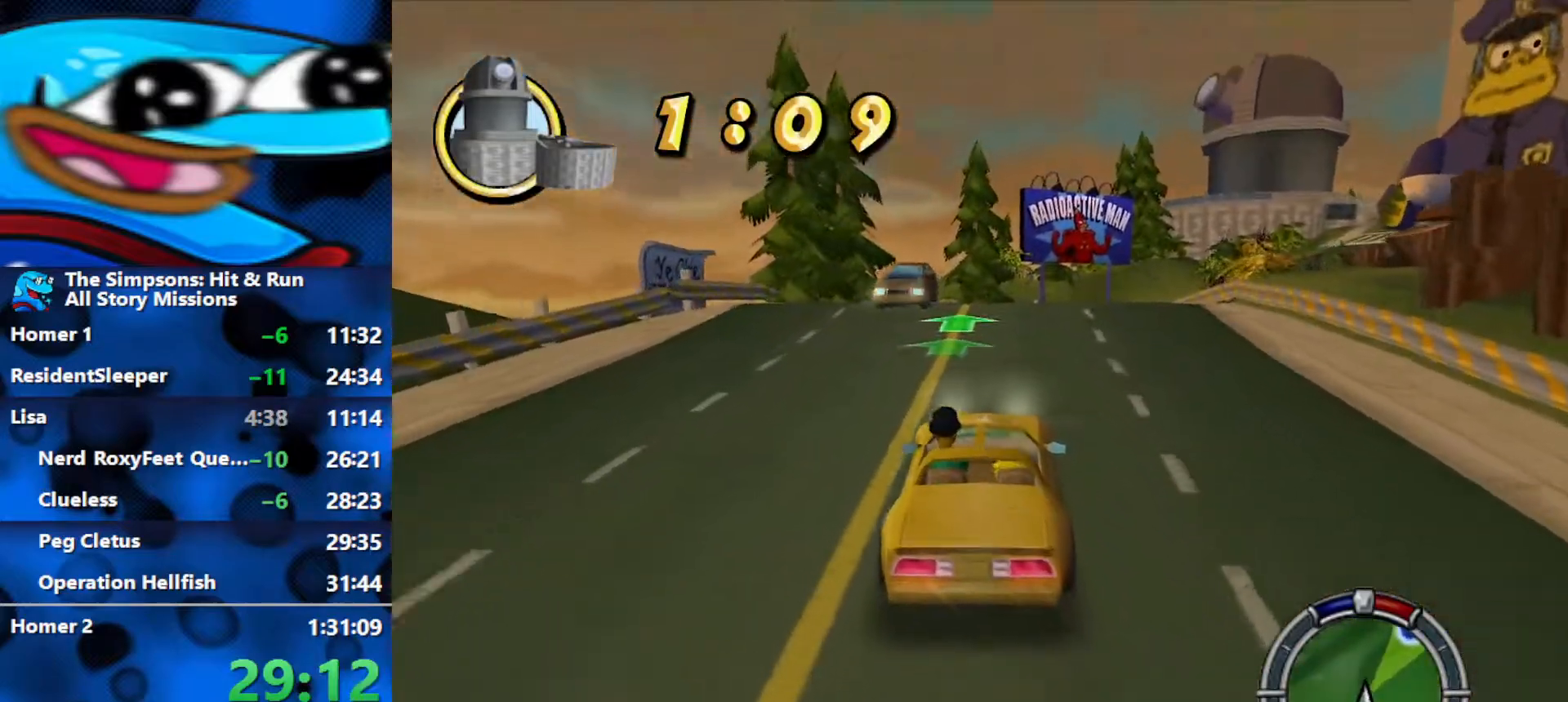
{"buttons": ["R2"], "left_stick": "right", "right_stick": "center", "events": [[217, "left_stick", "right"]]}
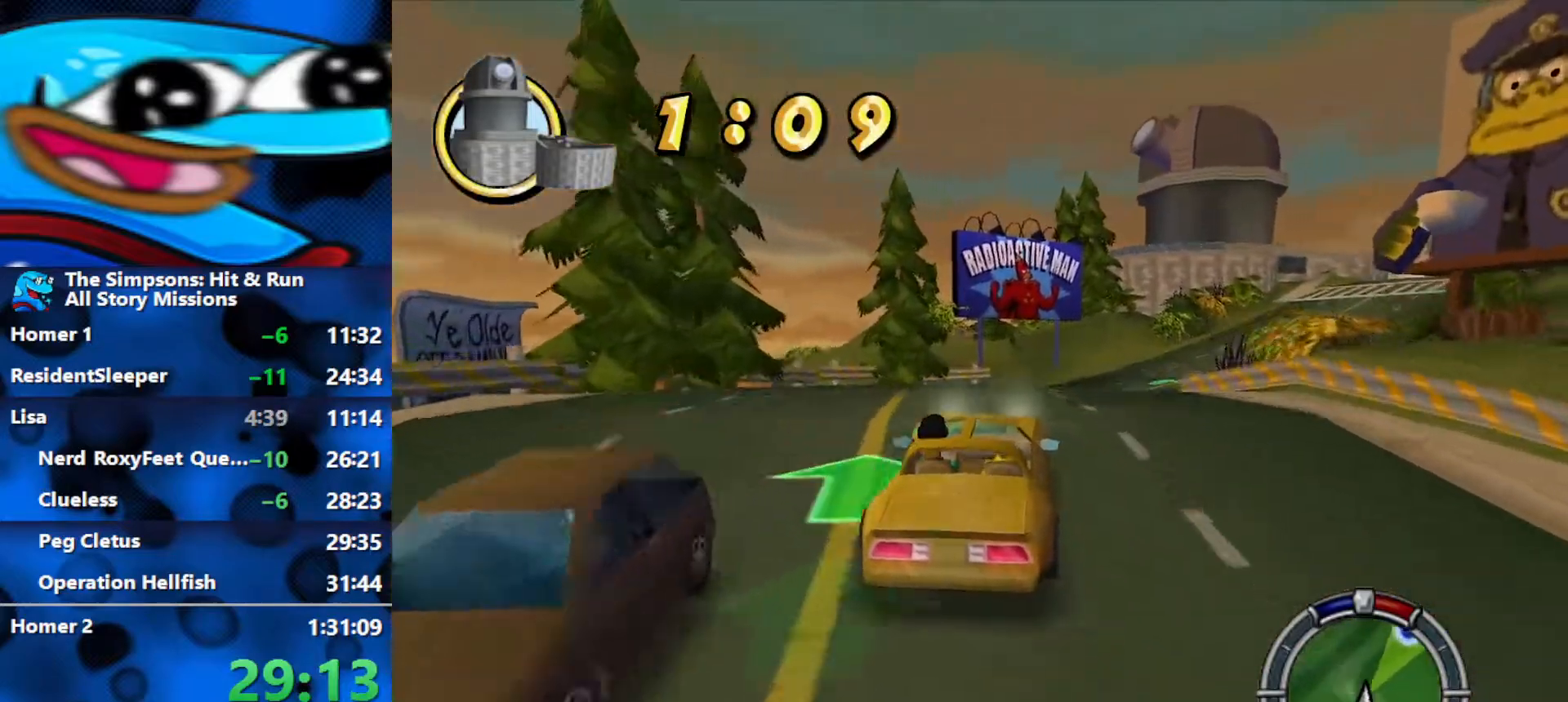
{"buttons": ["R2"], "left_stick": "right", "right_stick": "center", "events": []}
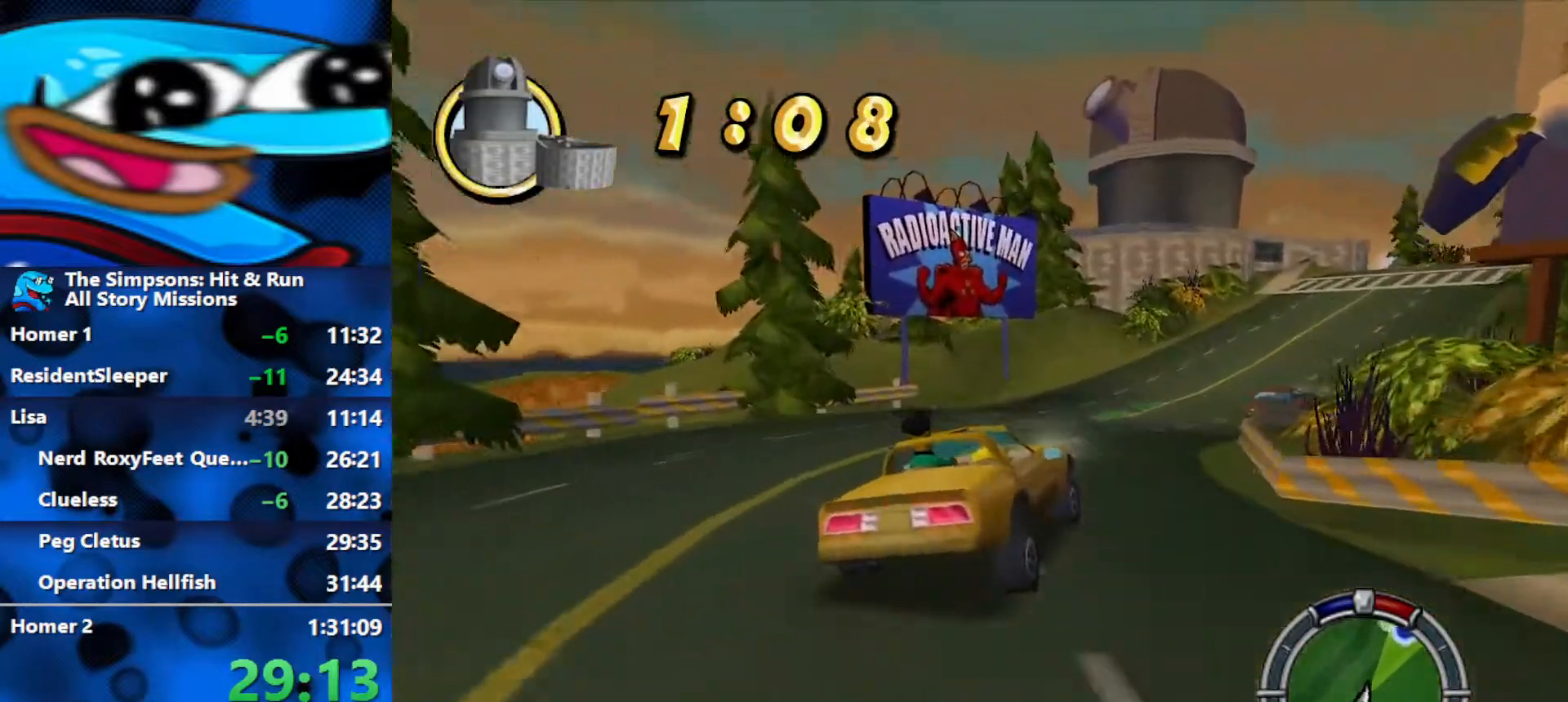
{"buttons": ["R2"], "left_stick": "right", "right_stick": "left", "events": [[17, "left_stick", "center"], [183, "left_stick", "right"], [317, "right_stick", "left"]]}
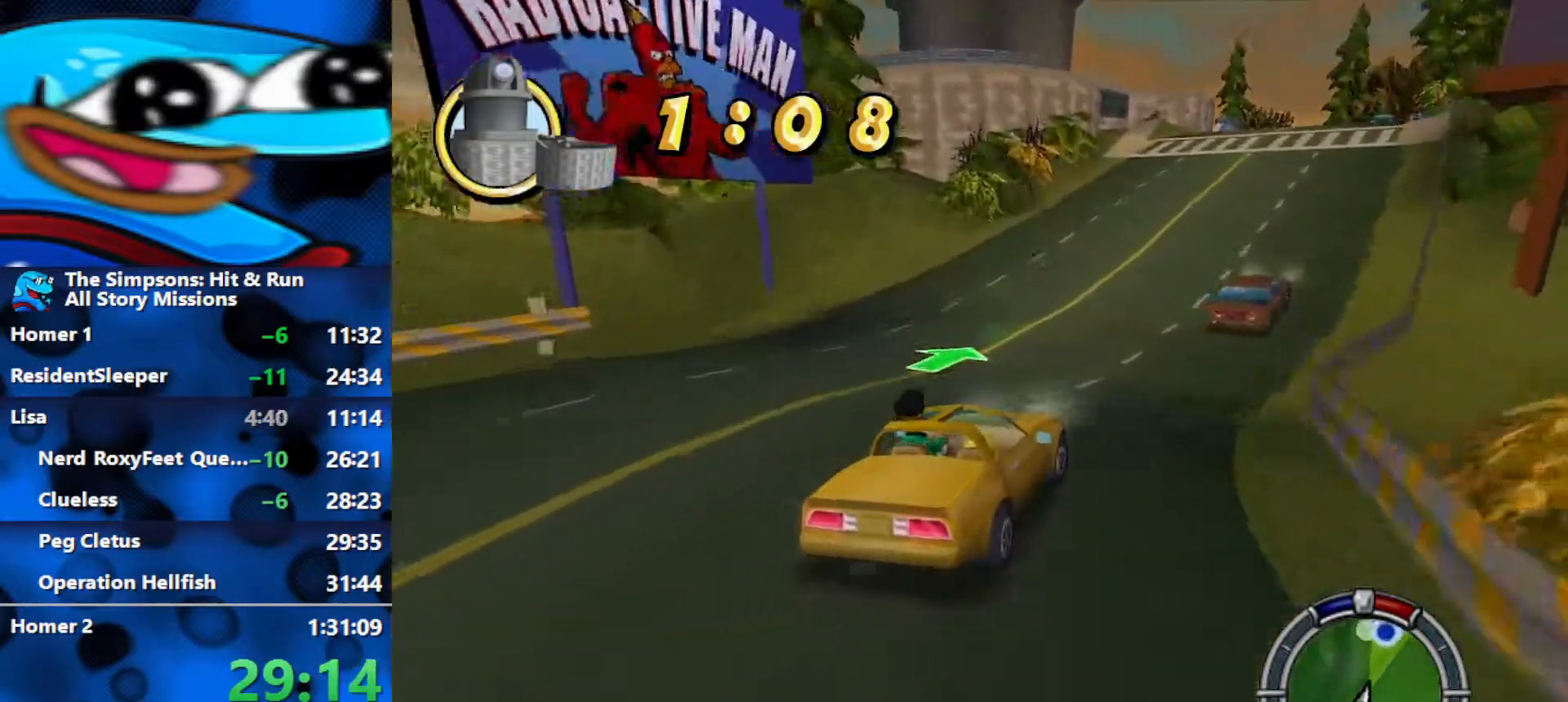
{"buttons": ["R2"], "left_stick": "right", "right_stick": "center", "events": [[250, "right_stick", "center"]]}
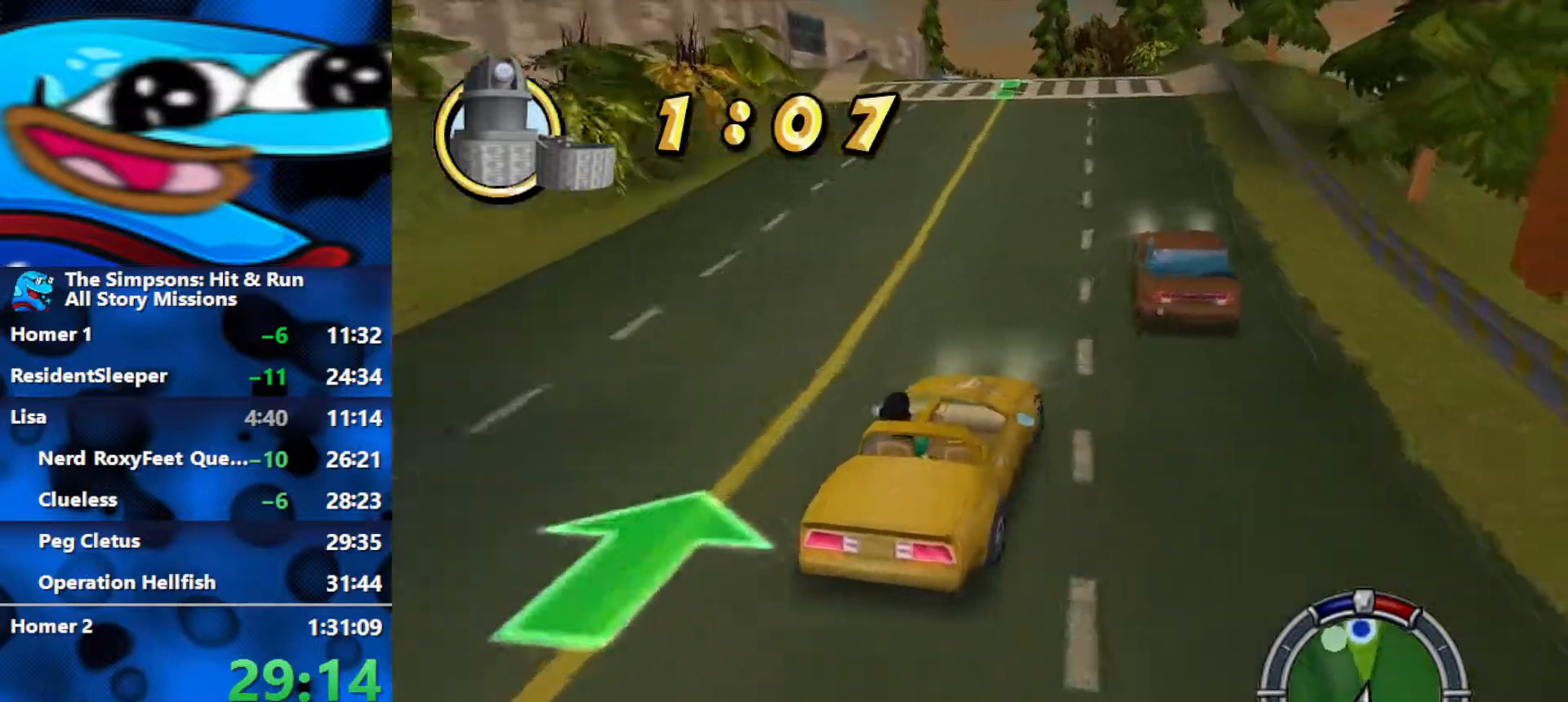
{"buttons": ["R2"], "left_stick": "right", "right_stick": "center", "events": [[100, "left_stick", "center"], [167, "left_stick", "left"], [333, "left_stick", "right"]]}
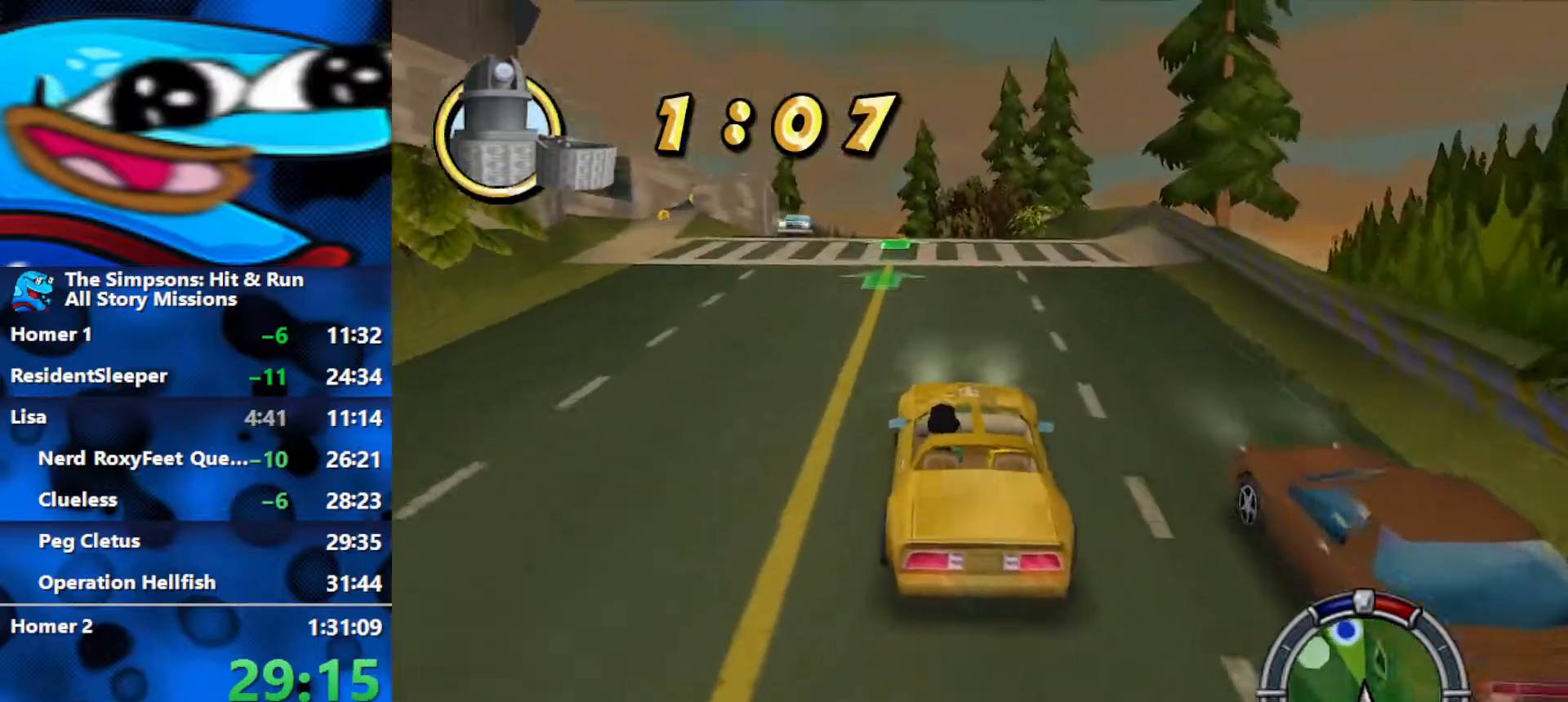
{"buttons": ["R2"], "left_stick": "right", "right_stick": "center", "events": [[67, "left_stick", "center"], [267, "left_stick", "left"], [450, "left_stick", "right"]]}
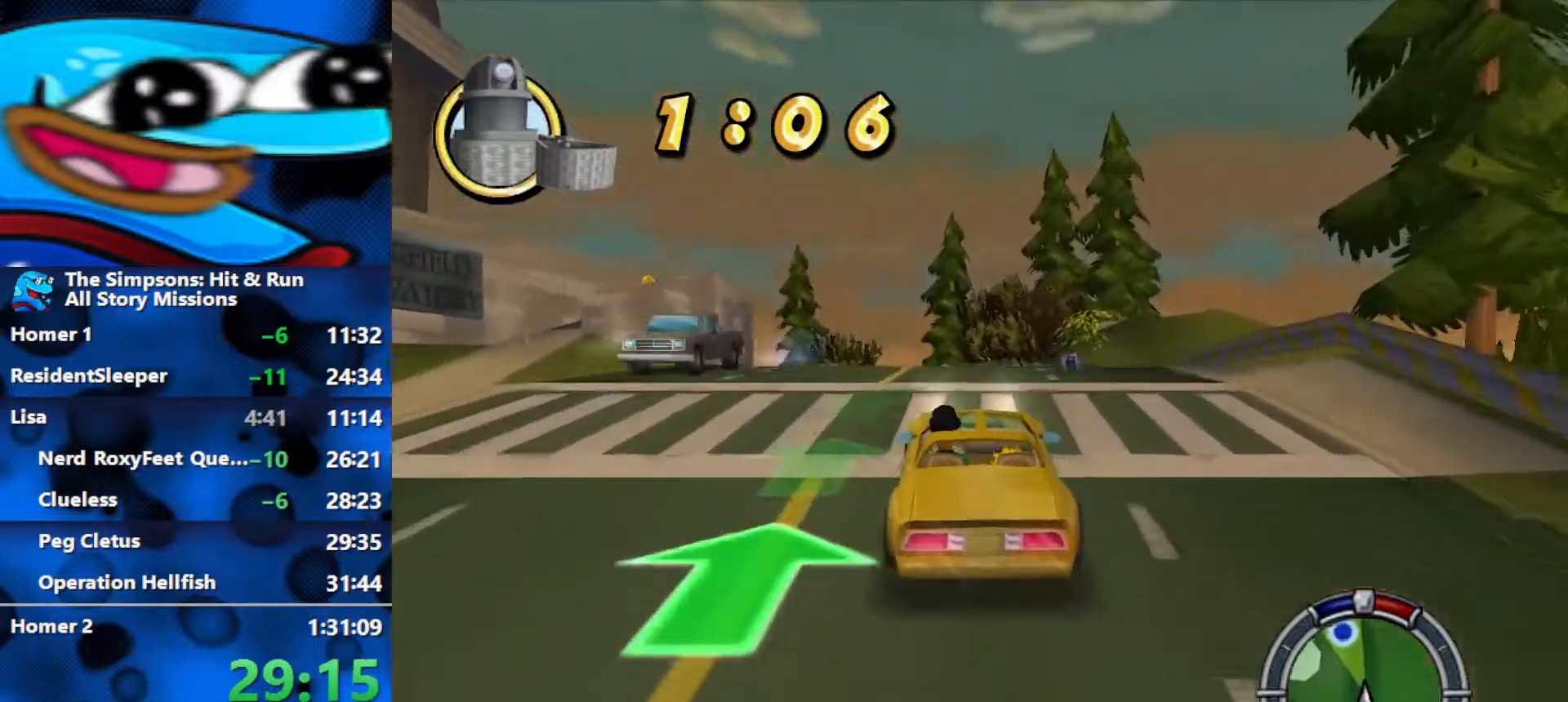
{"buttons": ["R2"], "left_stick": "center", "right_stick": "center", "events": [[117, "left_stick", "left"], [433, "left_stick", "center"]]}
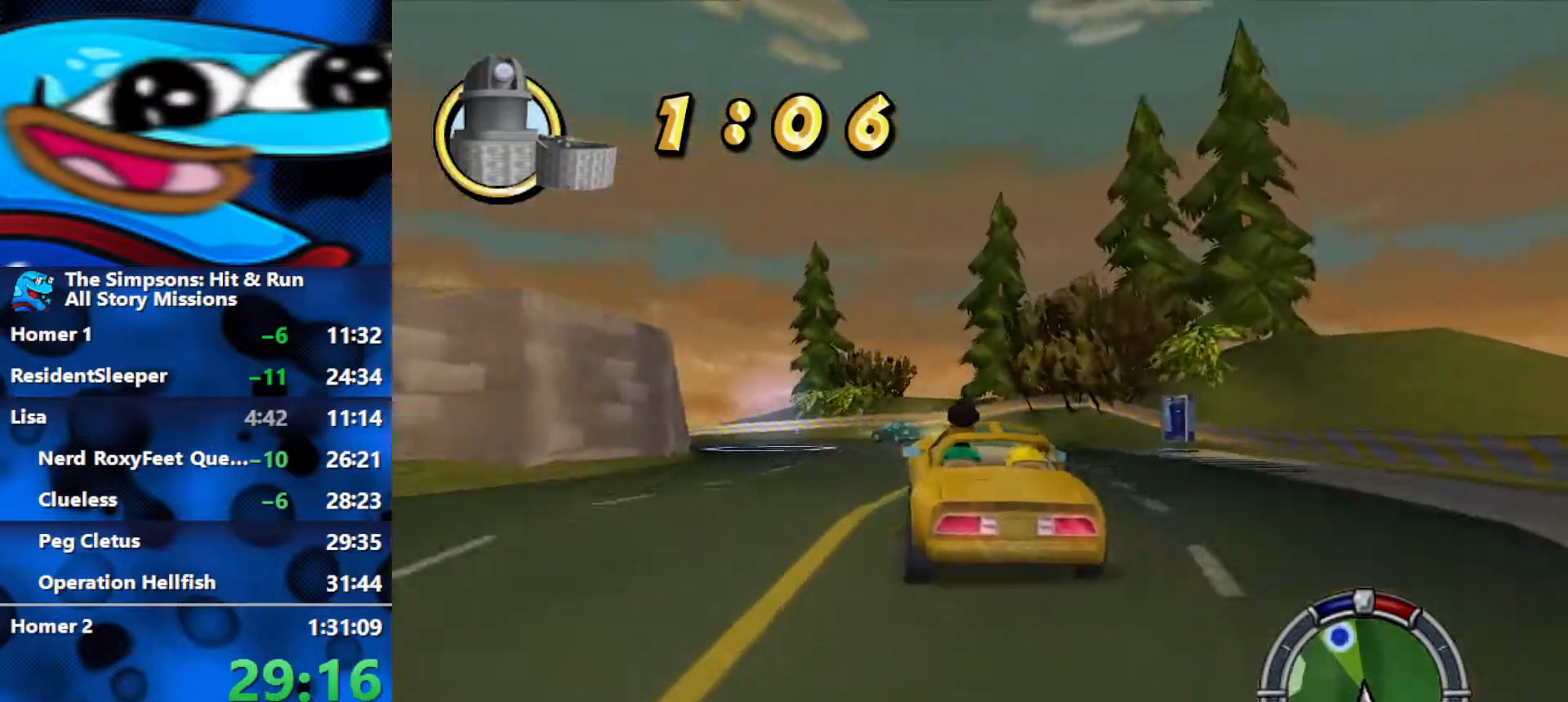
{"buttons": ["R2", "START"], "left_stick": "left", "right_stick": "center", "events": [[83, "left_stick", "left"], [433, "START", "down"]]}